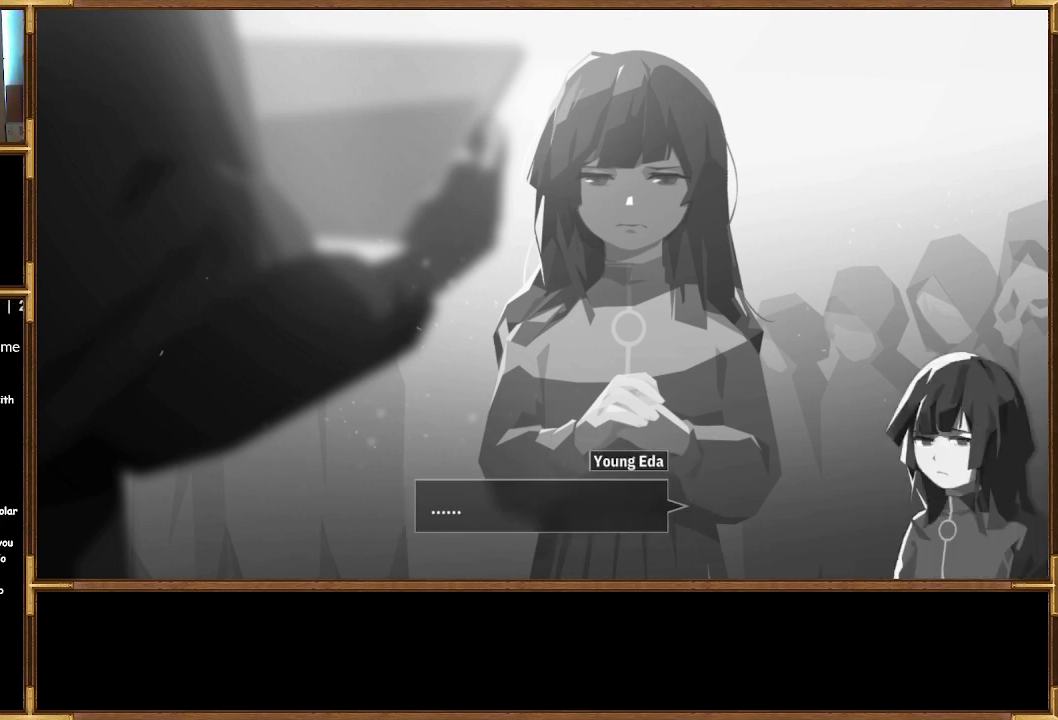
Gameplay with a controller (PlayStation layout); each line is a JSON object with the inputs held at the frame after it. "events" lists button and stick changes between this image and that frame as [ms after this image, input, new state], when the widget could be followed in between.
{"buttons": [], "left_stick": "center", "right_stick": "center", "events": [[133, "CROSS", "down"], [233, "CROSS", "up"]]}
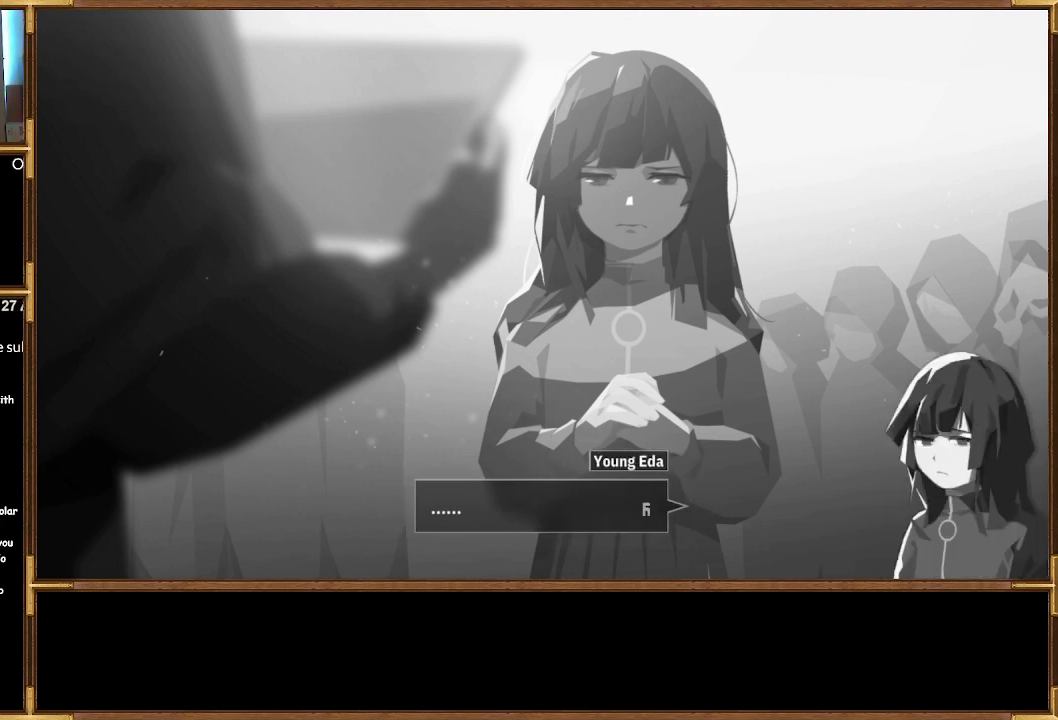
{"buttons": [], "left_stick": "center", "right_stick": "center", "events": [[100, "CROSS", "down"], [267, "CROSS", "up"]]}
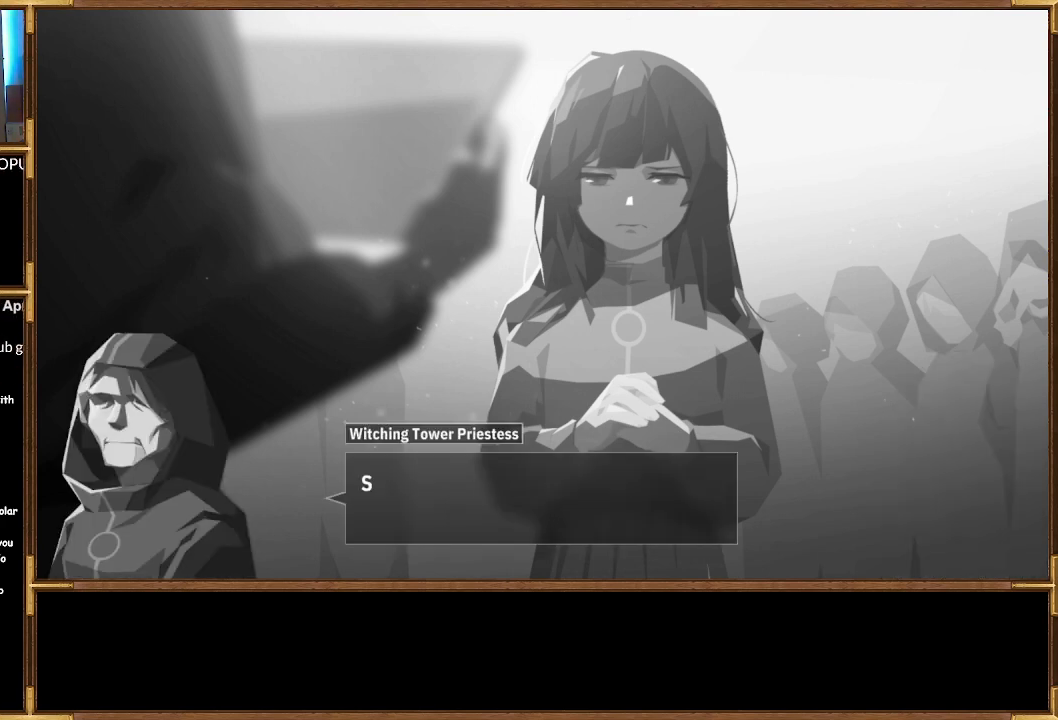
{"buttons": [], "left_stick": "center", "right_stick": "center", "events": []}
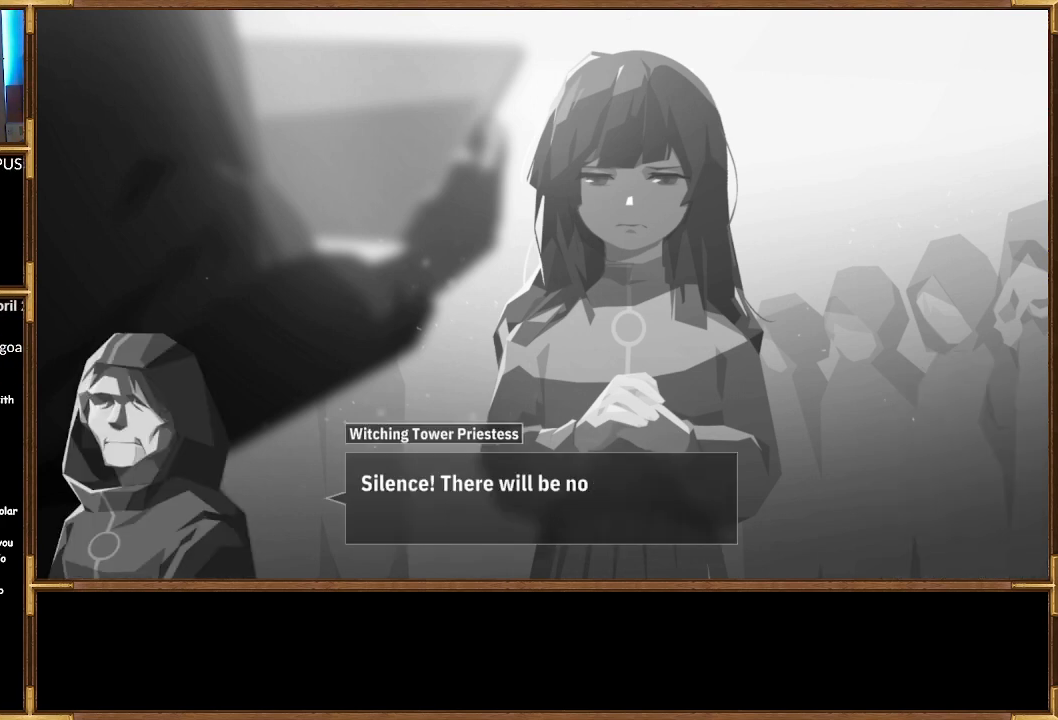
{"buttons": [], "left_stick": "center", "right_stick": "center", "events": []}
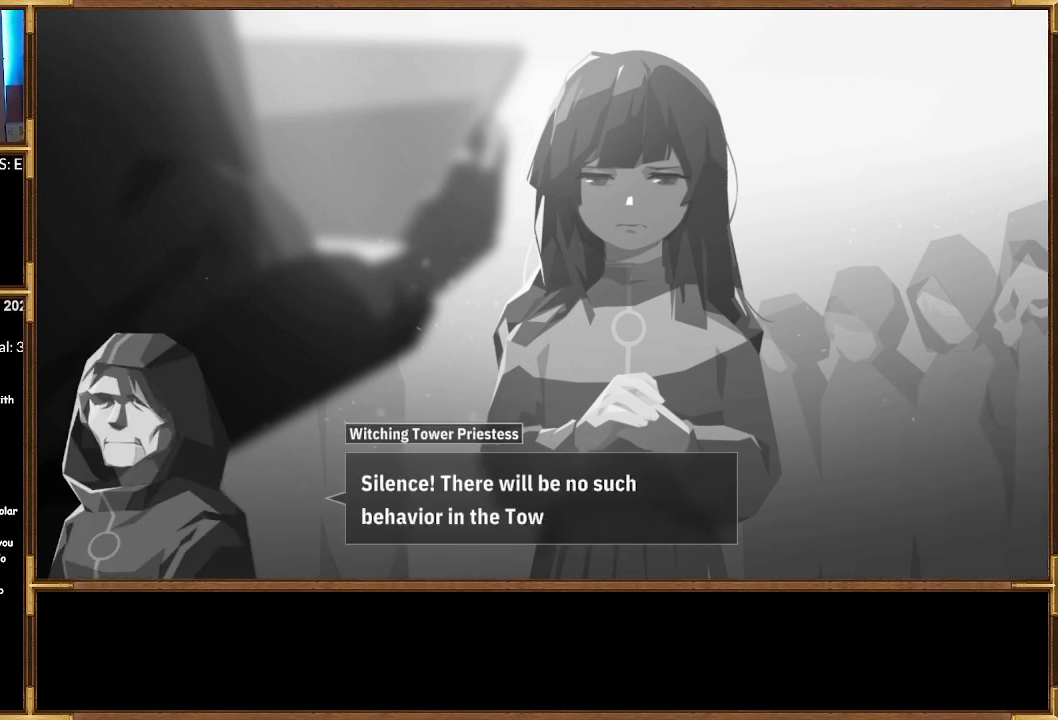
{"buttons": [], "left_stick": "center", "right_stick": "center", "events": []}
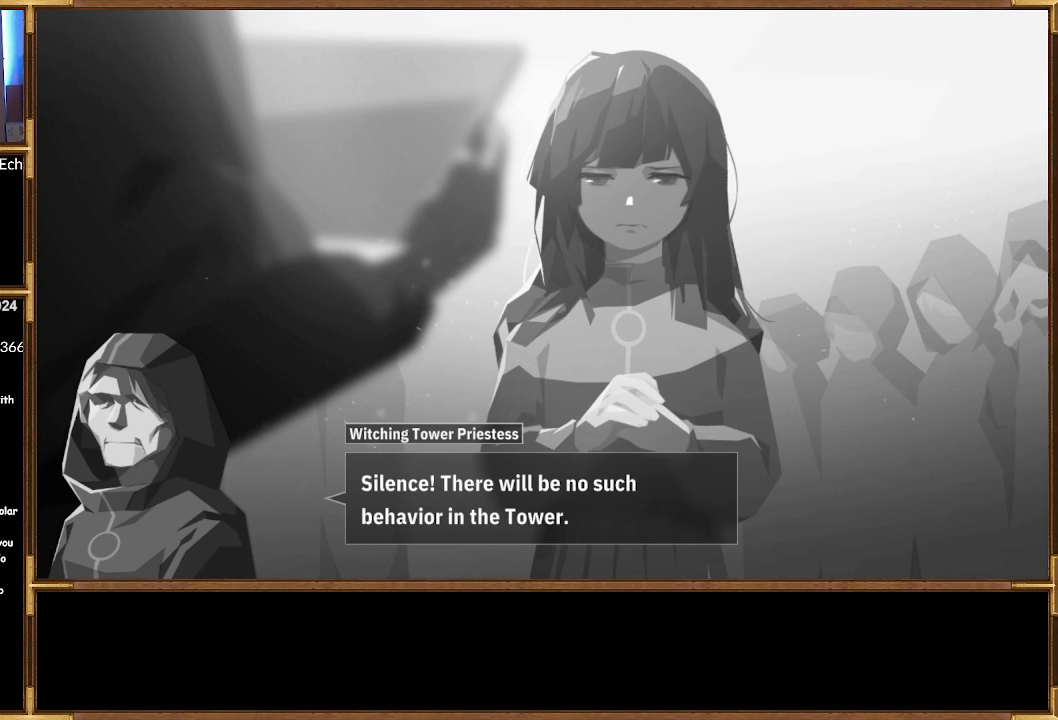
{"buttons": [], "left_stick": "center", "right_stick": "center", "events": []}
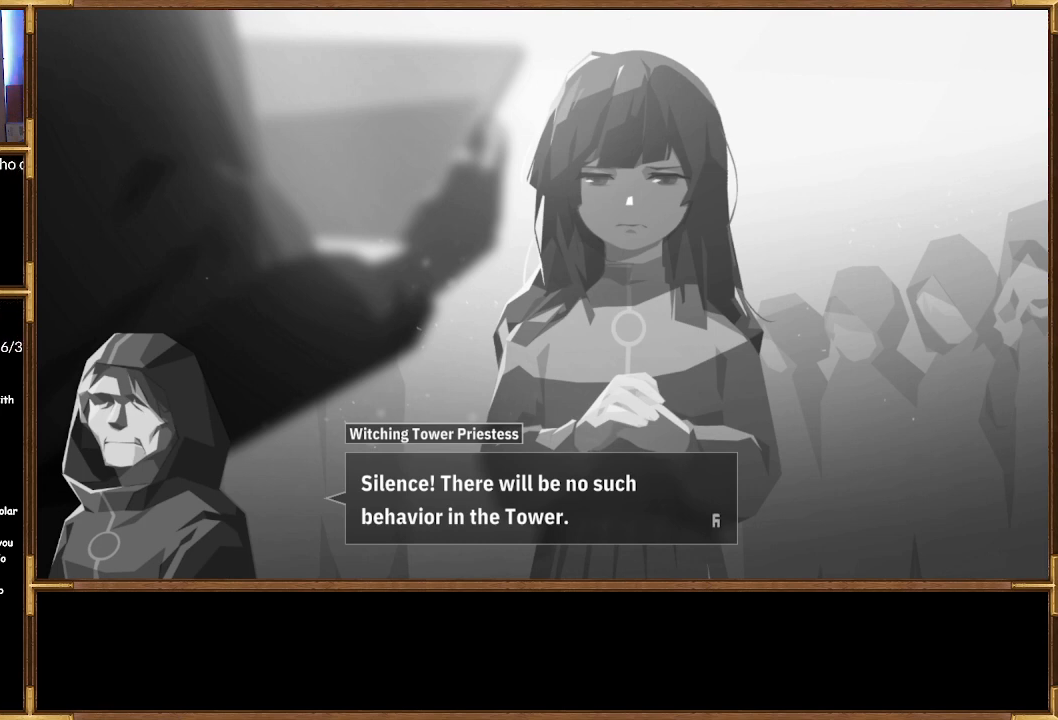
{"buttons": [], "left_stick": "center", "right_stick": "center", "events": [[33, "CROSS", "down"], [200, "CROSS", "up"]]}
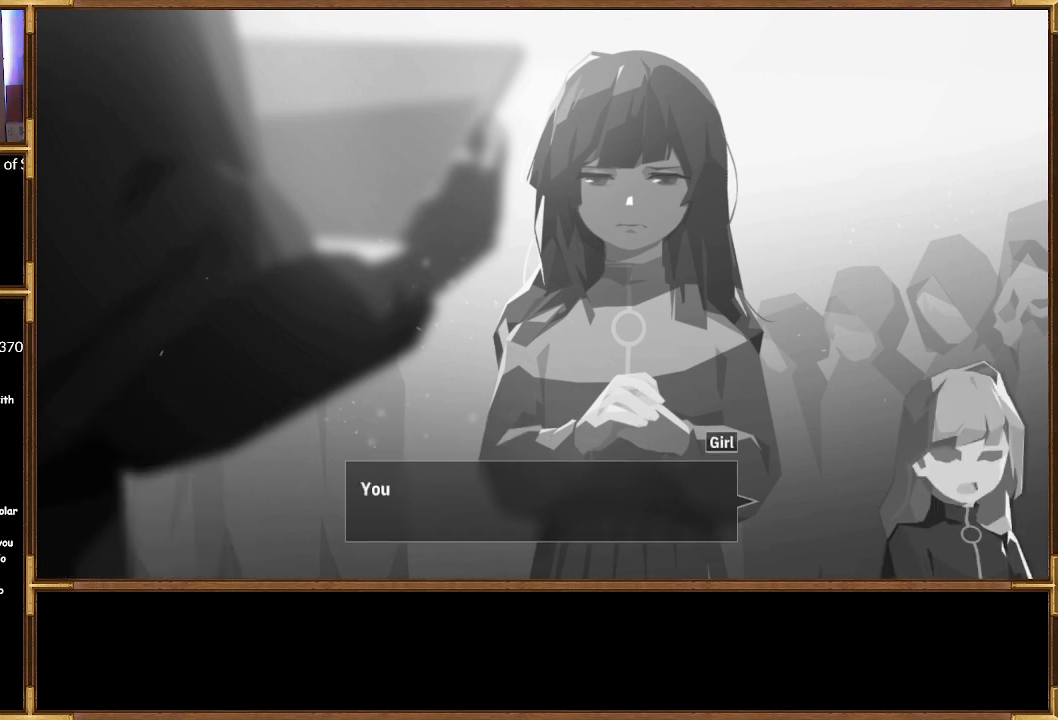
{"buttons": [], "left_stick": "center", "right_stick": "center", "events": []}
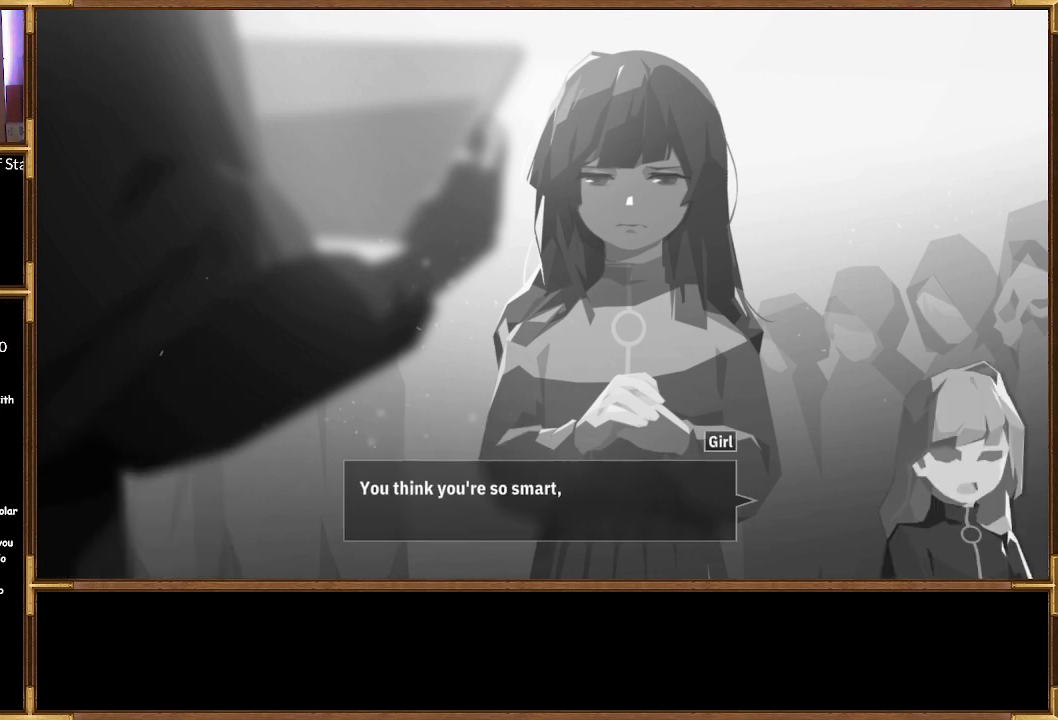
{"buttons": [], "left_stick": "center", "right_stick": "center", "events": []}
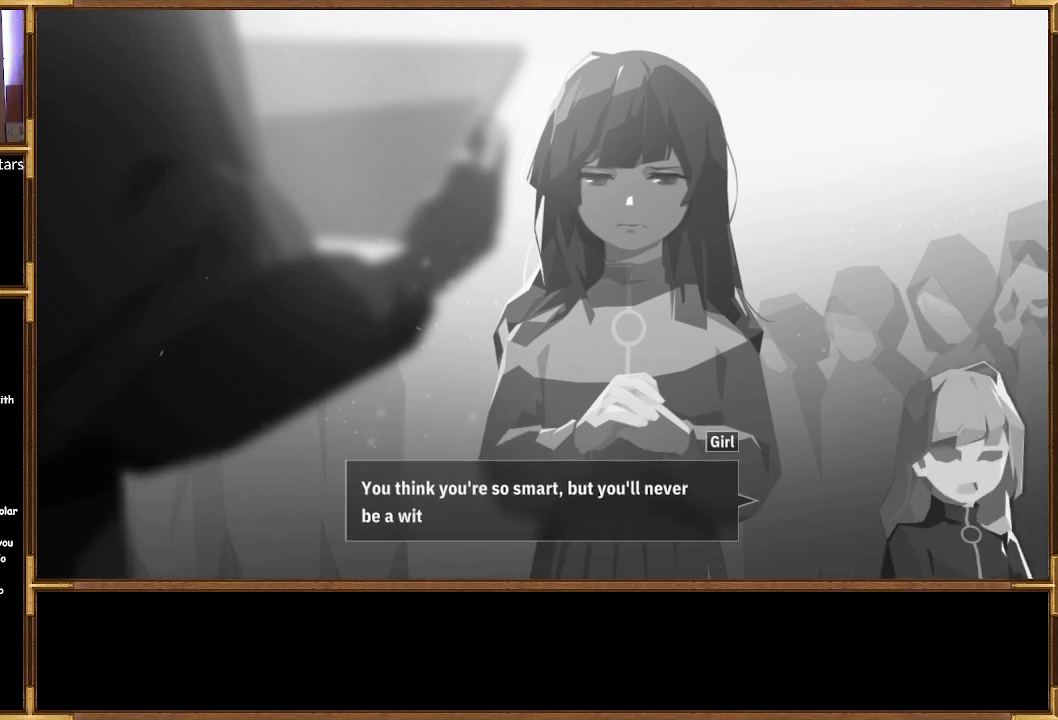
{"buttons": [], "left_stick": "center", "right_stick": "center", "events": []}
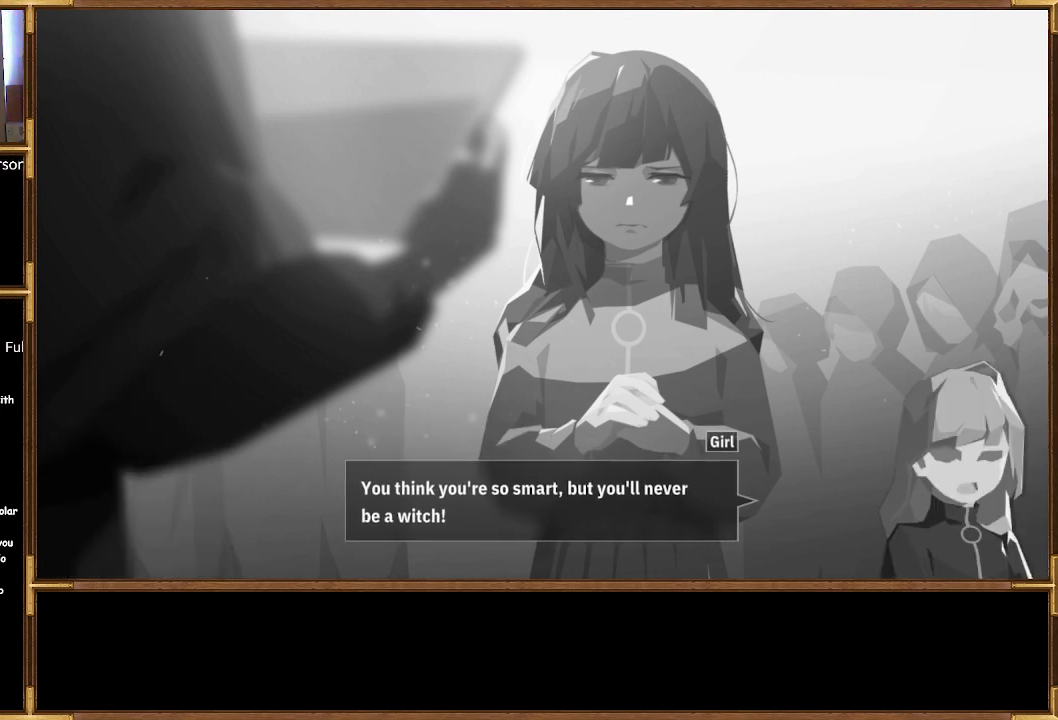
{"buttons": [], "left_stick": "center", "right_stick": "center", "events": []}
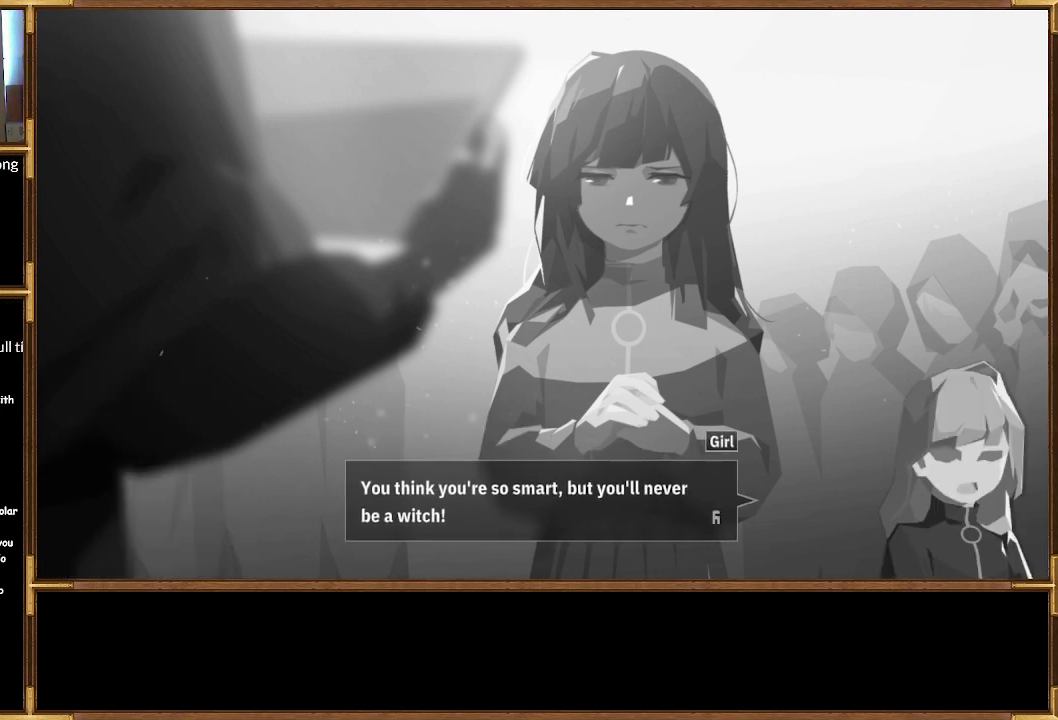
{"buttons": [], "left_stick": "center", "right_stick": "center", "events": []}
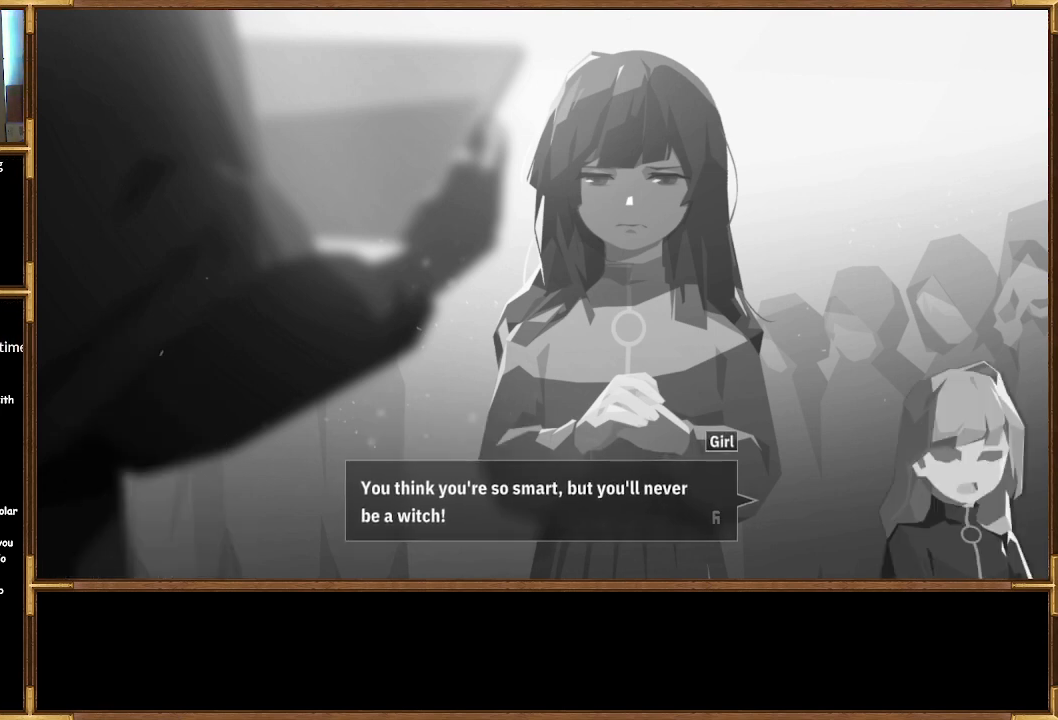
{"buttons": [], "left_stick": "center", "right_stick": "center", "events": []}
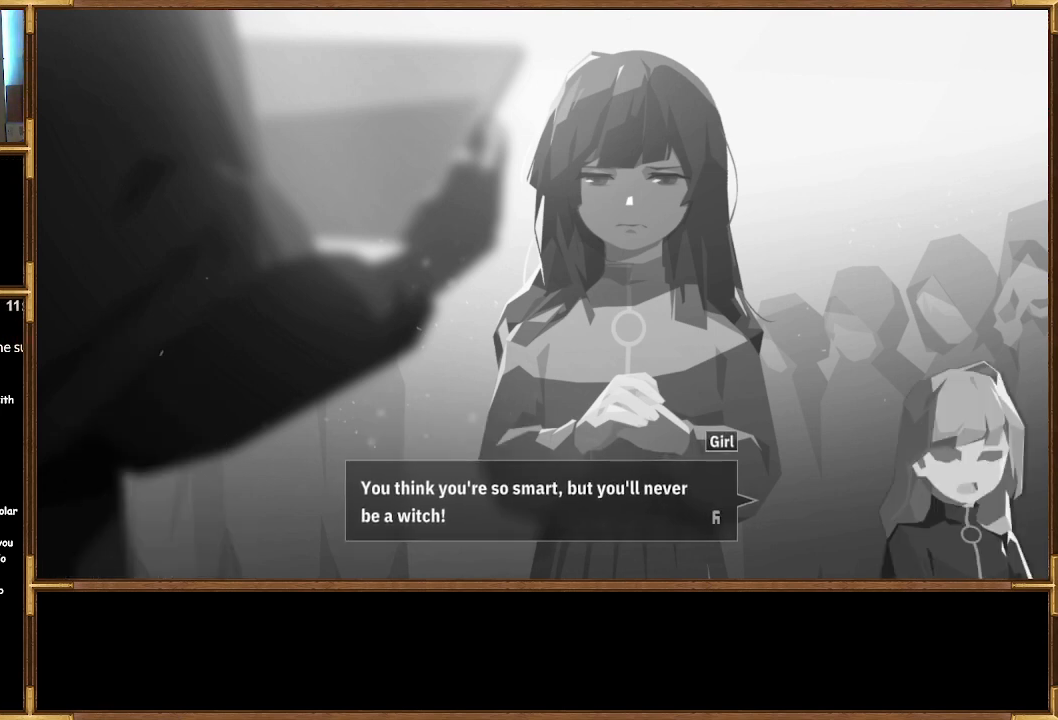
{"buttons": [], "left_stick": "center", "right_stick": "center", "events": []}
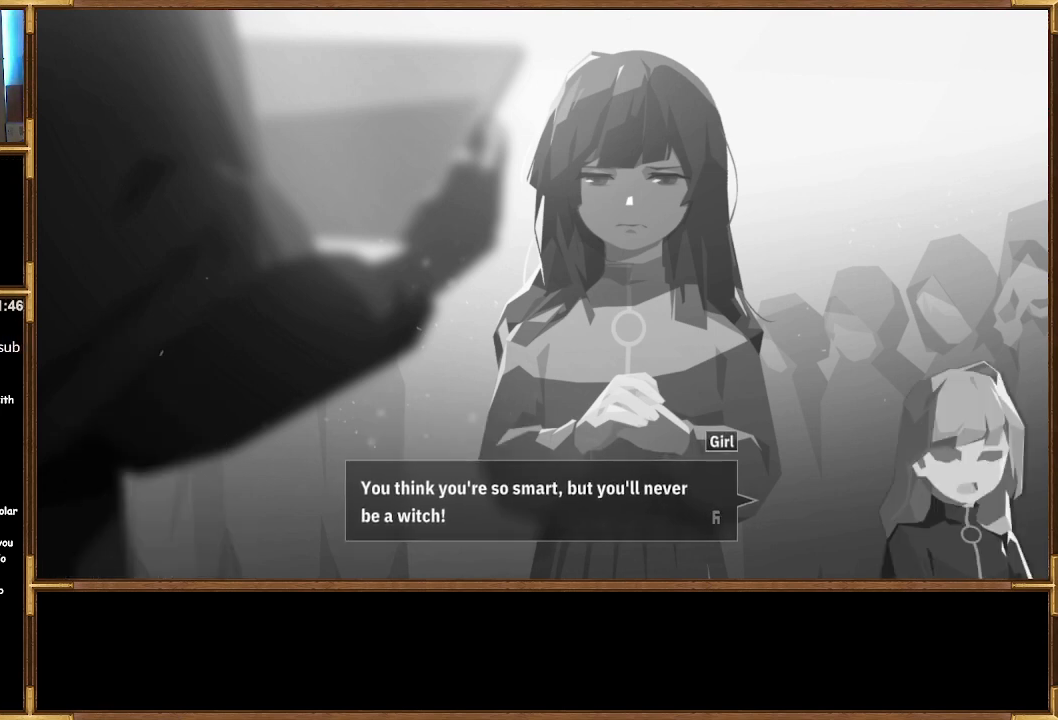
{"buttons": [], "left_stick": "center", "right_stick": "center", "events": [[300, "CROSS", "down"], [433, "CROSS", "up"]]}
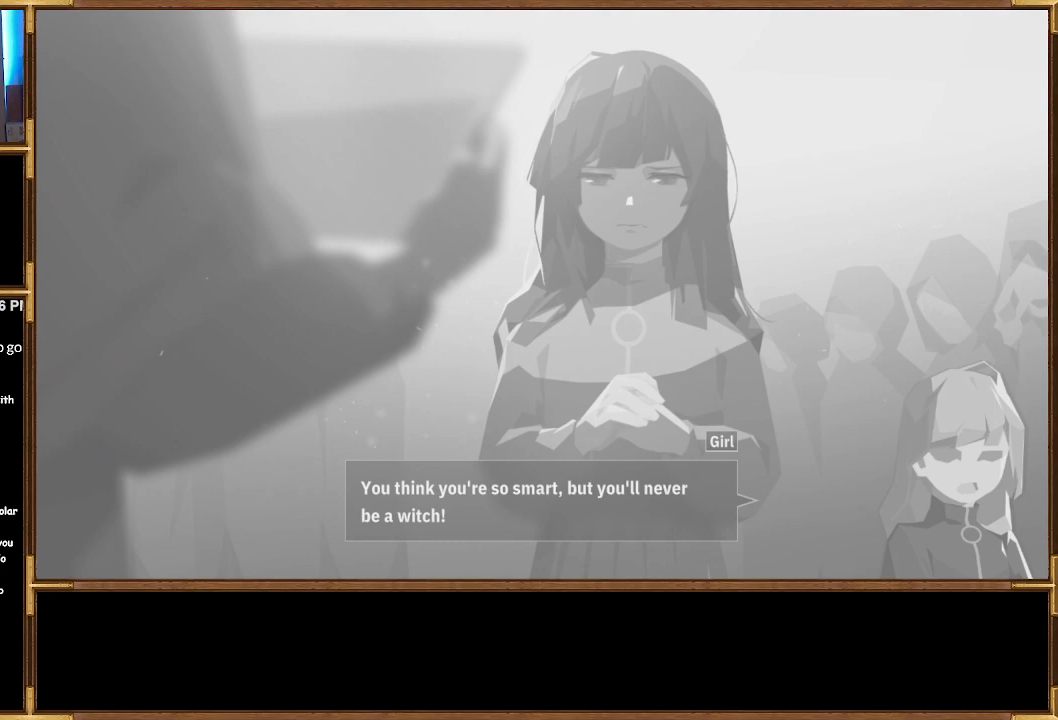
{"buttons": [], "left_stick": "center", "right_stick": "center", "events": []}
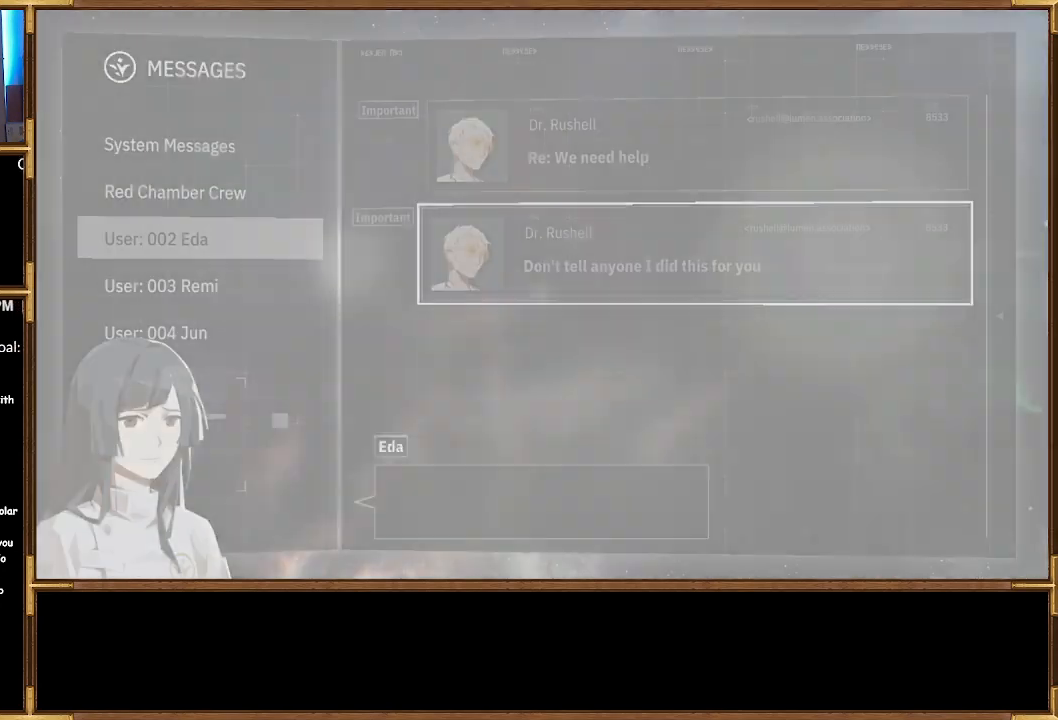
{"buttons": [], "left_stick": "center", "right_stick": "center", "events": []}
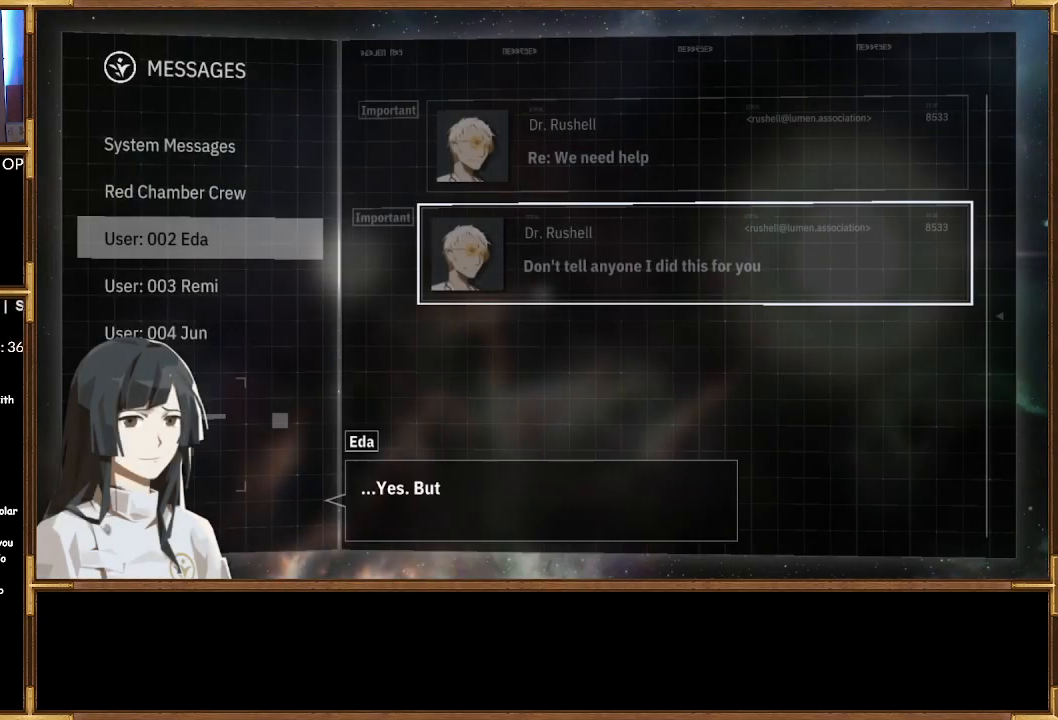
{"buttons": [], "left_stick": "center", "right_stick": "center", "events": []}
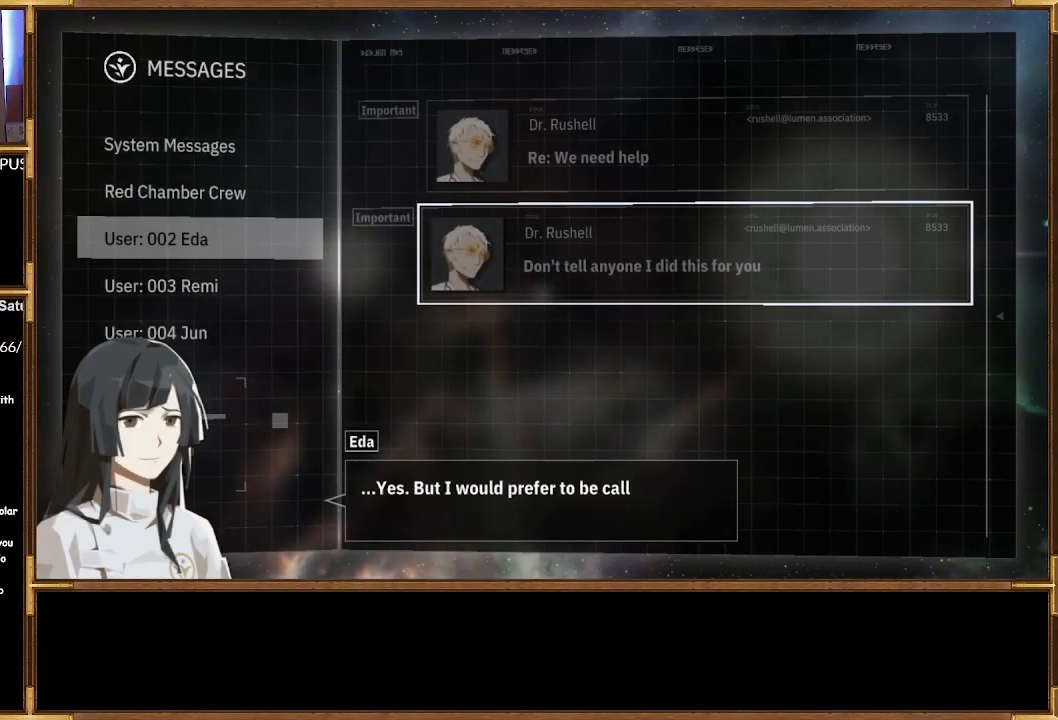
{"buttons": [], "left_stick": "center", "right_stick": "center", "events": []}
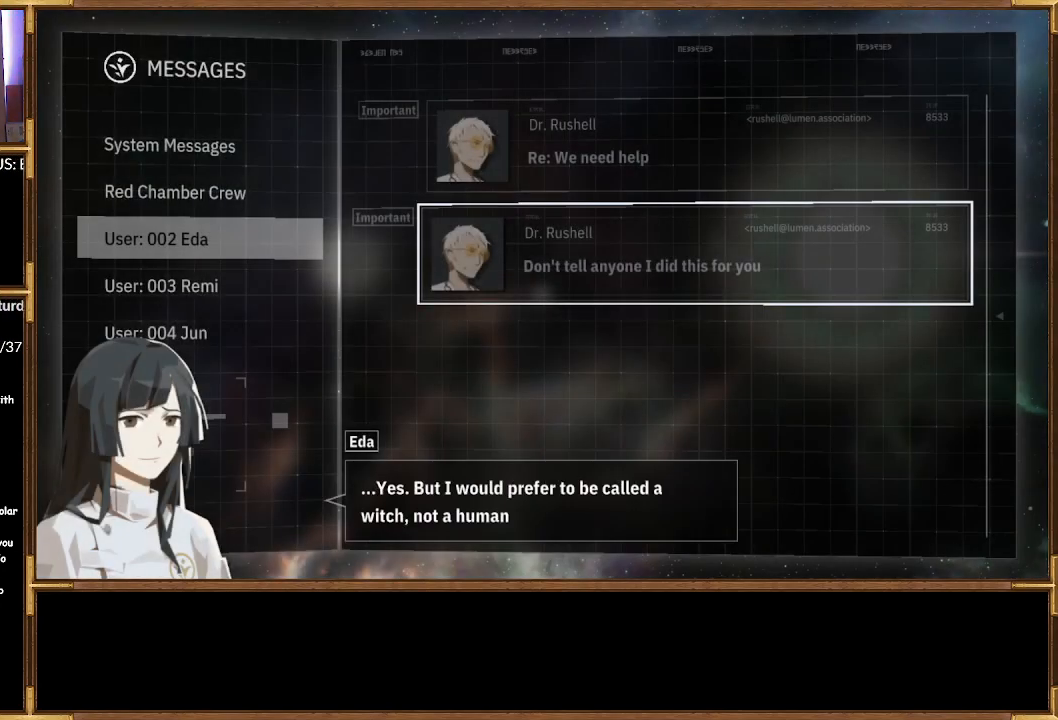
{"buttons": [], "left_stick": "center", "right_stick": "center", "events": []}
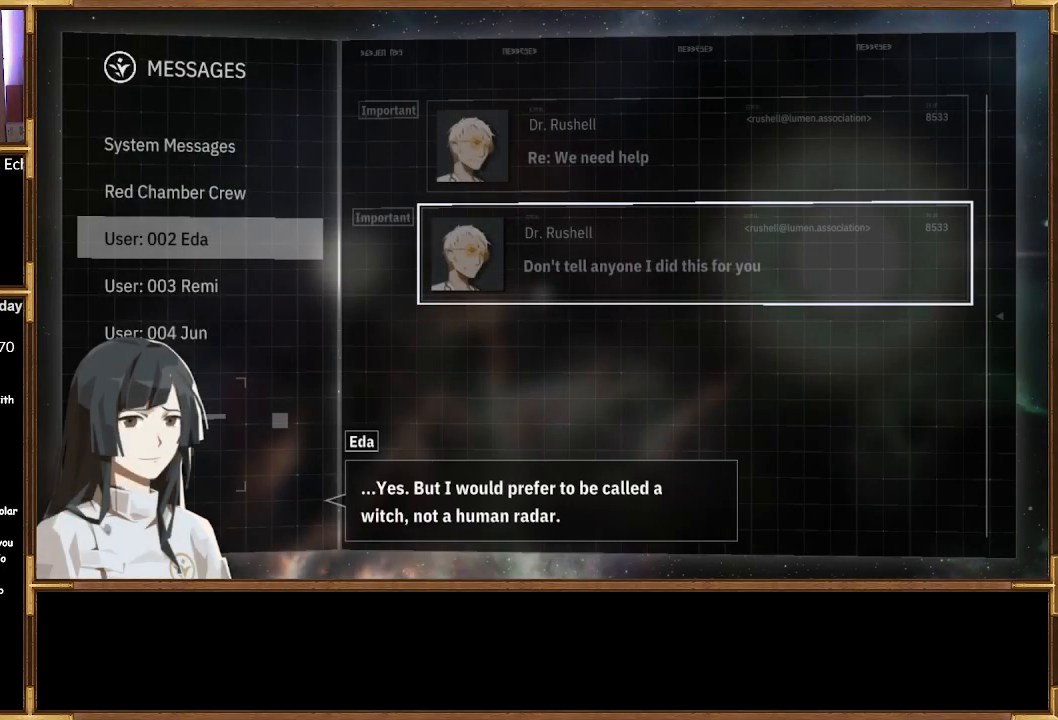
{"buttons": [], "left_stick": "center", "right_stick": "center", "events": []}
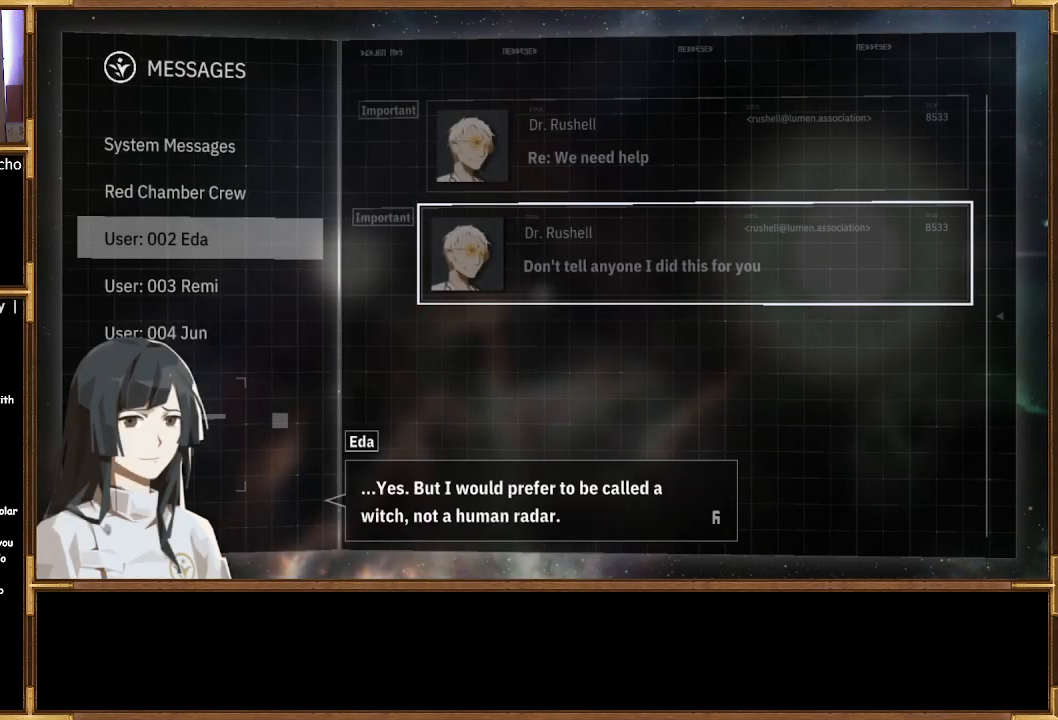
{"buttons": [], "left_stick": "center", "right_stick": "center", "events": []}
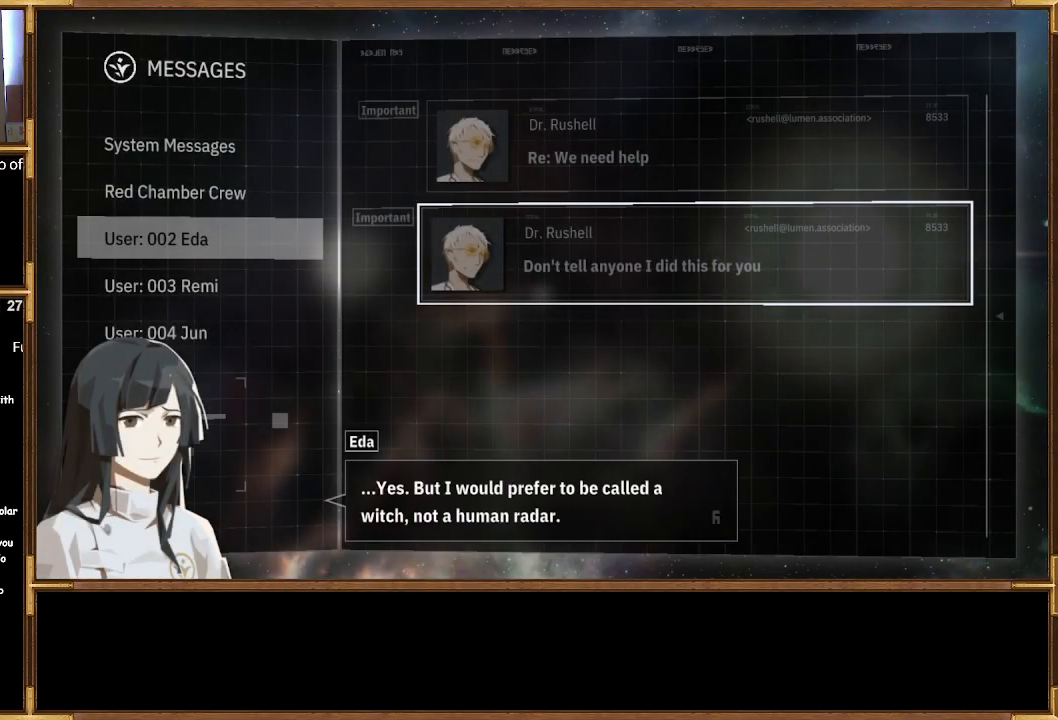
{"buttons": [], "left_stick": "center", "right_stick": "center", "events": []}
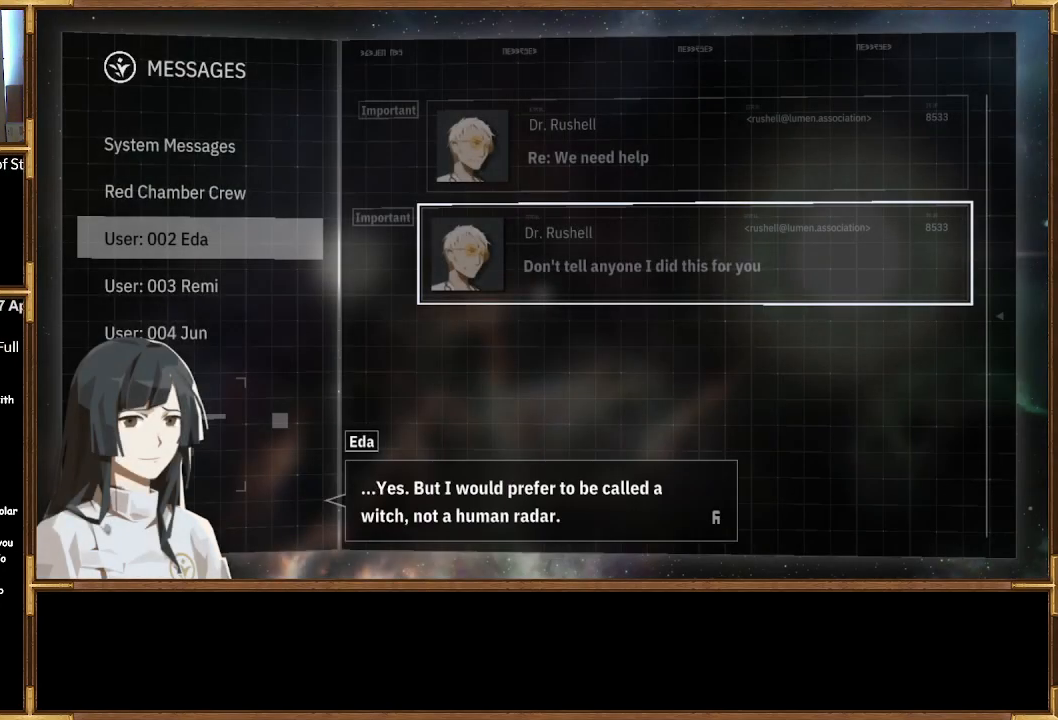
{"buttons": [], "left_stick": "center", "right_stick": "center", "events": []}
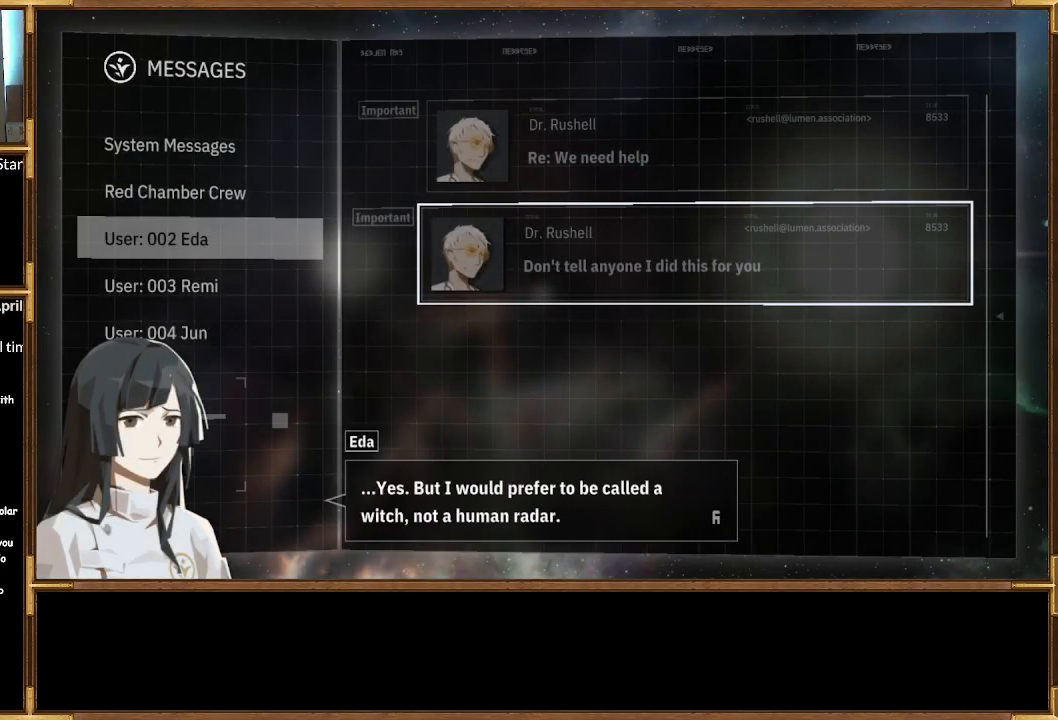
{"buttons": [], "left_stick": "center", "right_stick": "center", "events": [[233, "CROSS", "down"], [333, "CROSS", "up"]]}
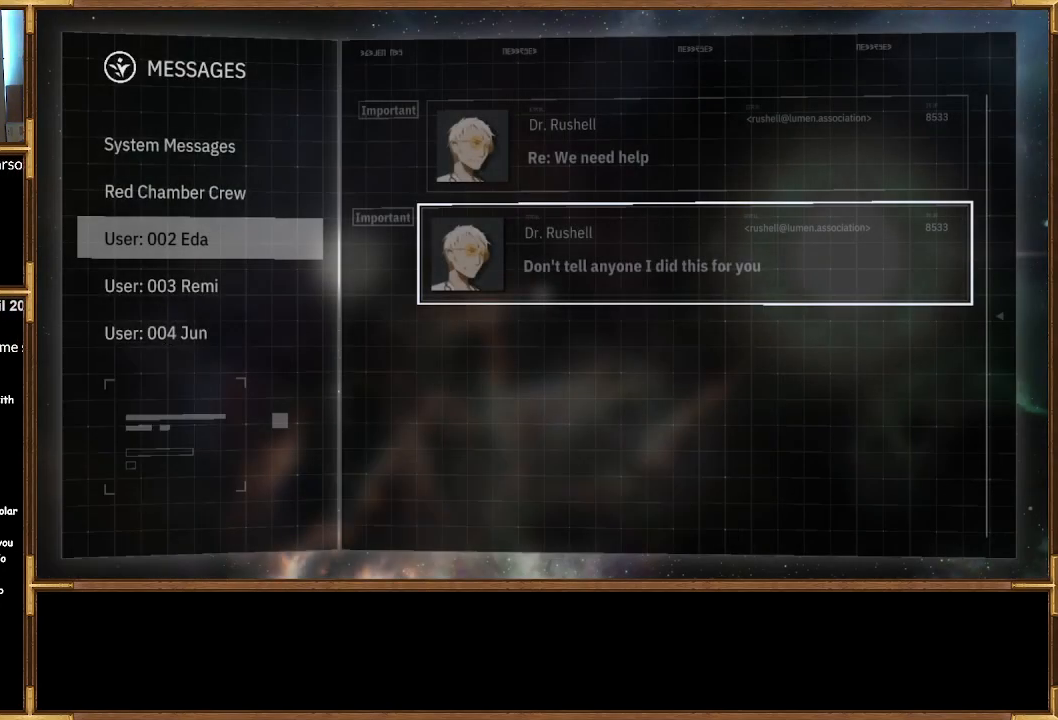
{"buttons": [], "left_stick": "center", "right_stick": "center", "events": []}
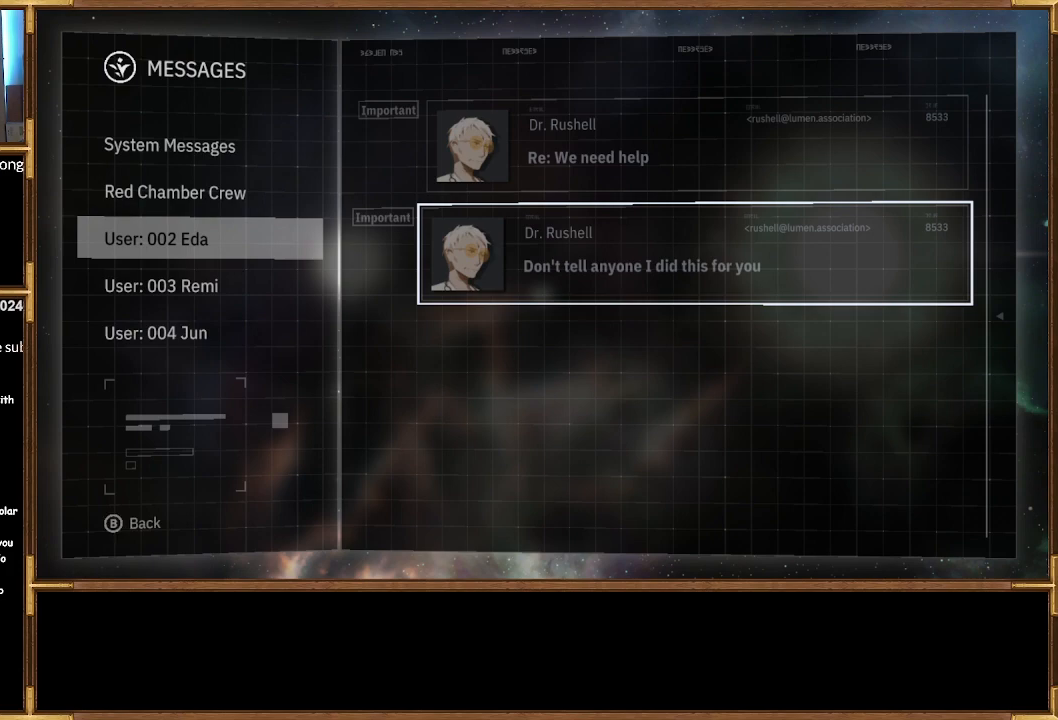
{"buttons": [], "left_stick": "center", "right_stick": "center", "events": [[333, "DPAD_DOWN", "down"], [433, "DPAD_DOWN", "up"]]}
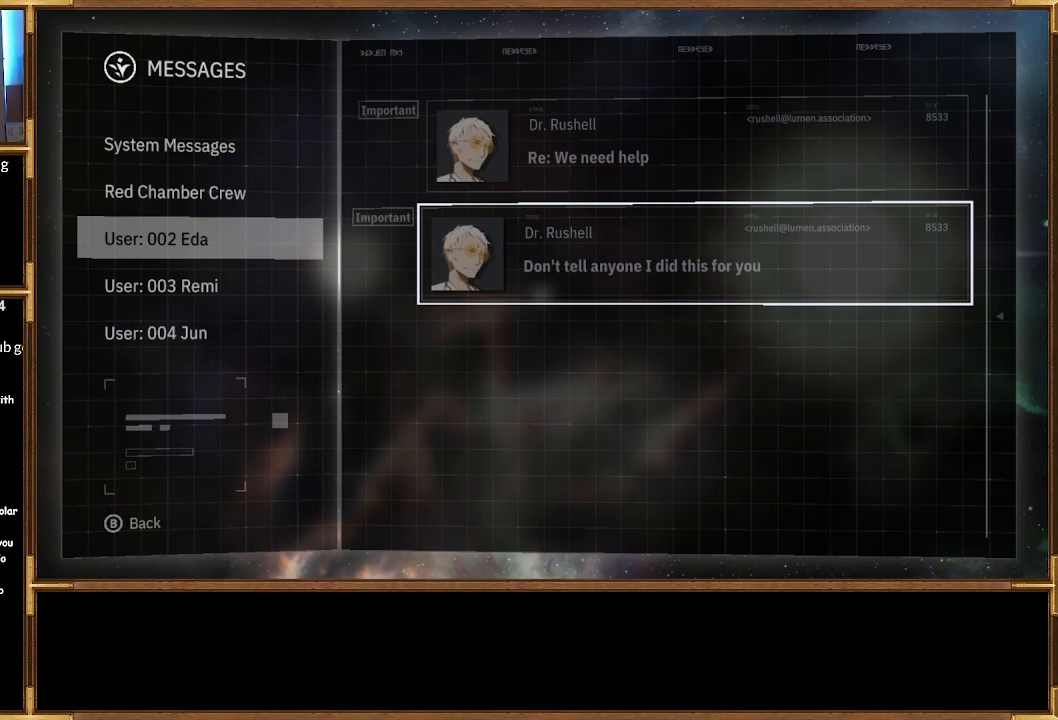
{"buttons": [], "left_stick": "center", "right_stick": "center", "events": [[167, "CIRCLE", "down"], [267, "CIRCLE", "up"]]}
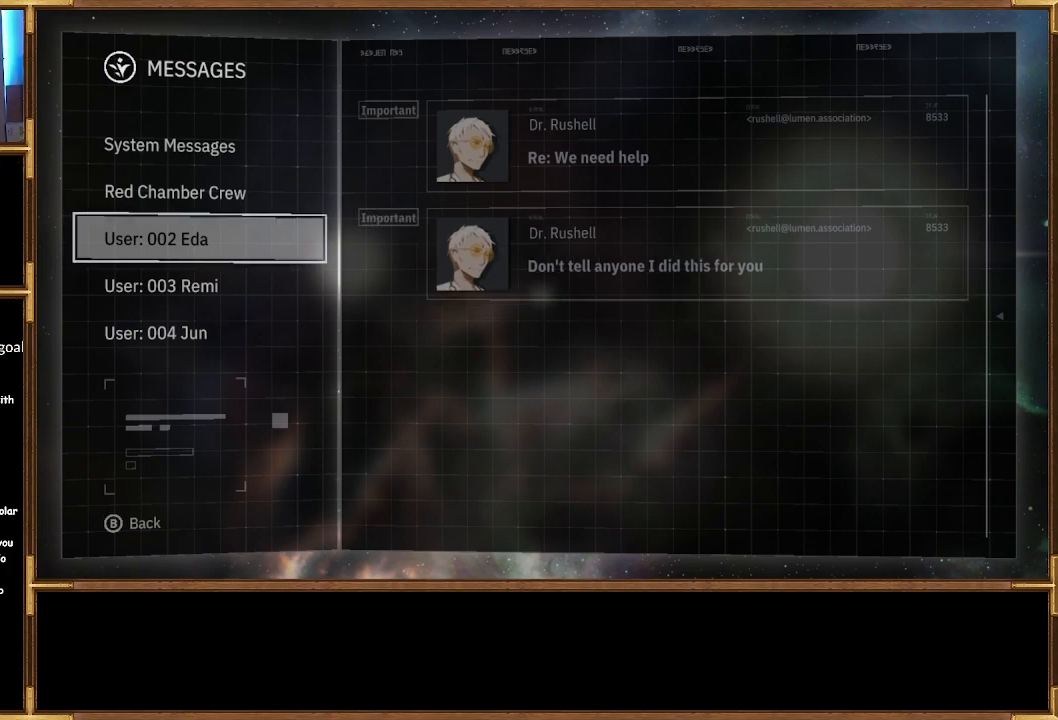
{"buttons": [], "left_stick": "center", "right_stick": "center", "events": []}
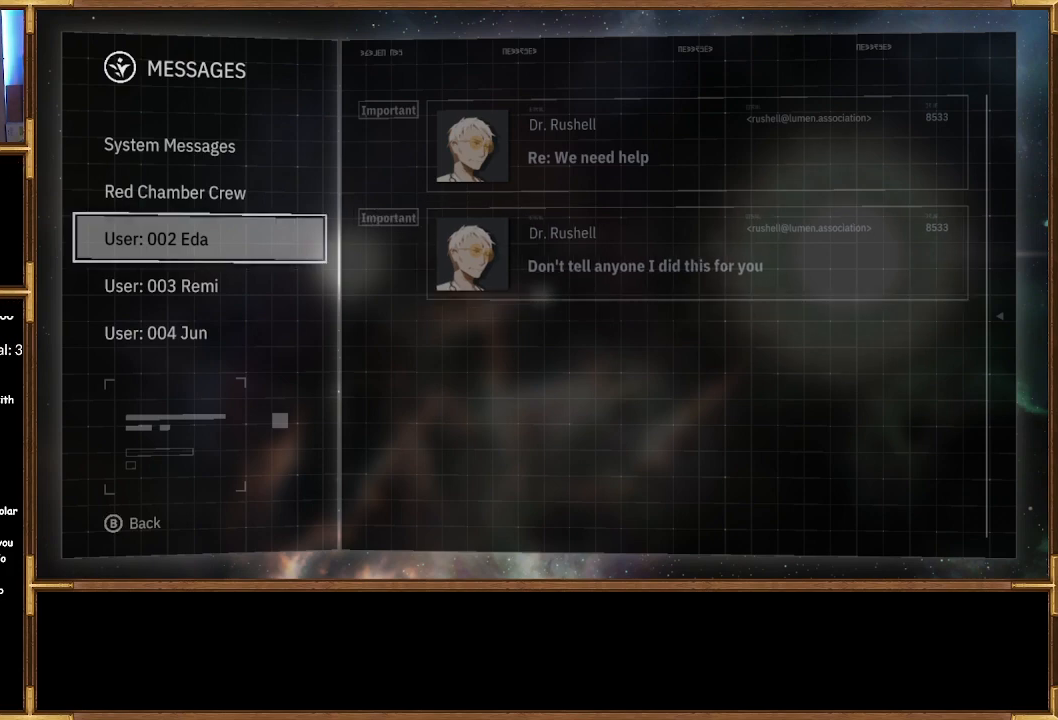
{"buttons": [], "left_stick": "center", "right_stick": "center", "events": [[100, "CIRCLE", "down"], [200, "CIRCLE", "up"]]}
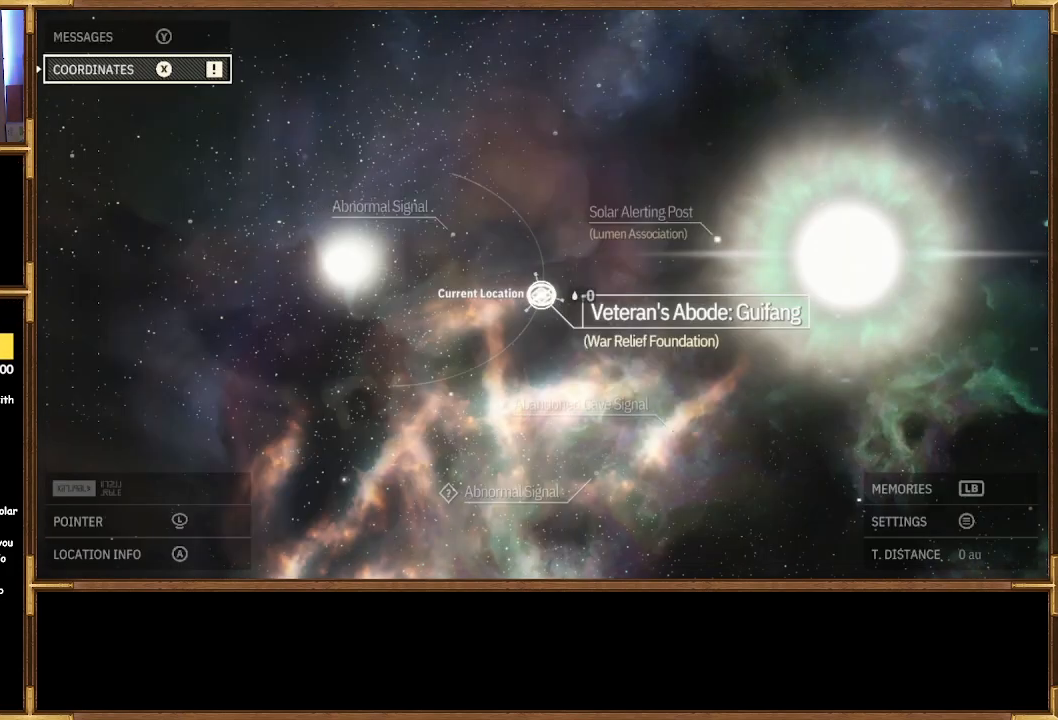
{"buttons": [], "left_stick": "center", "right_stick": "center", "events": []}